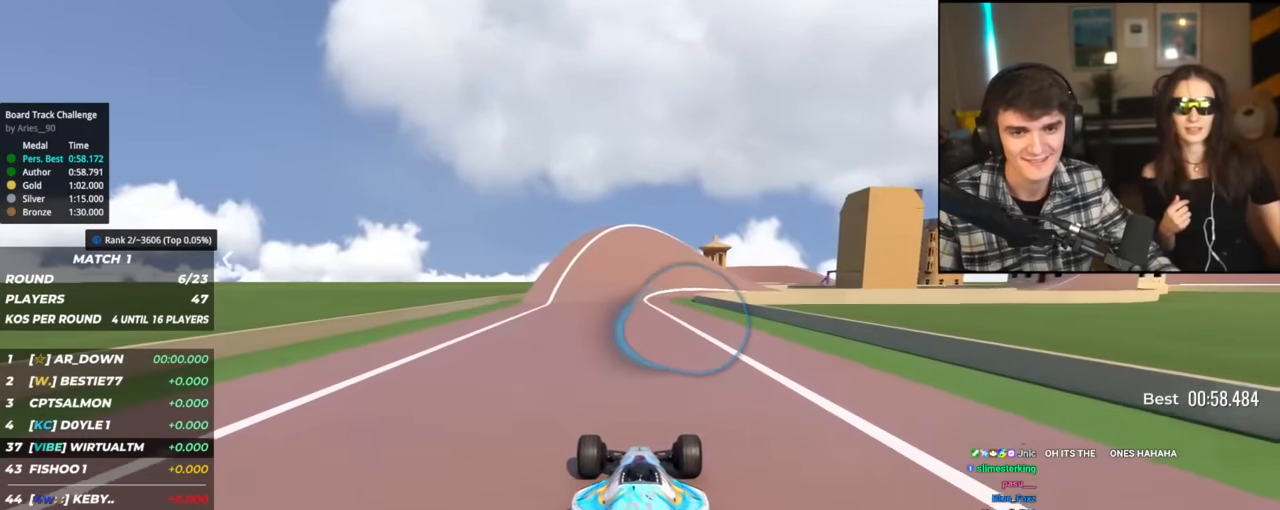
Gameplay with keyboard; each line is a JSON object with the keys held at the frame after it. "events" lists presses ("down") and releases ("up") of "brake", "down", "left", "right" and "up" between this image and that frame as [ms after this image, input, new state], when the widget could be followed in between. No other keys are recorded. Mouse input is not recorded. Key names are as the overlay labels them; some are game actions (e.g. jump) rather than physical keys.
{"keys": ["right", "up"], "events": [[484, "right", "down"]]}
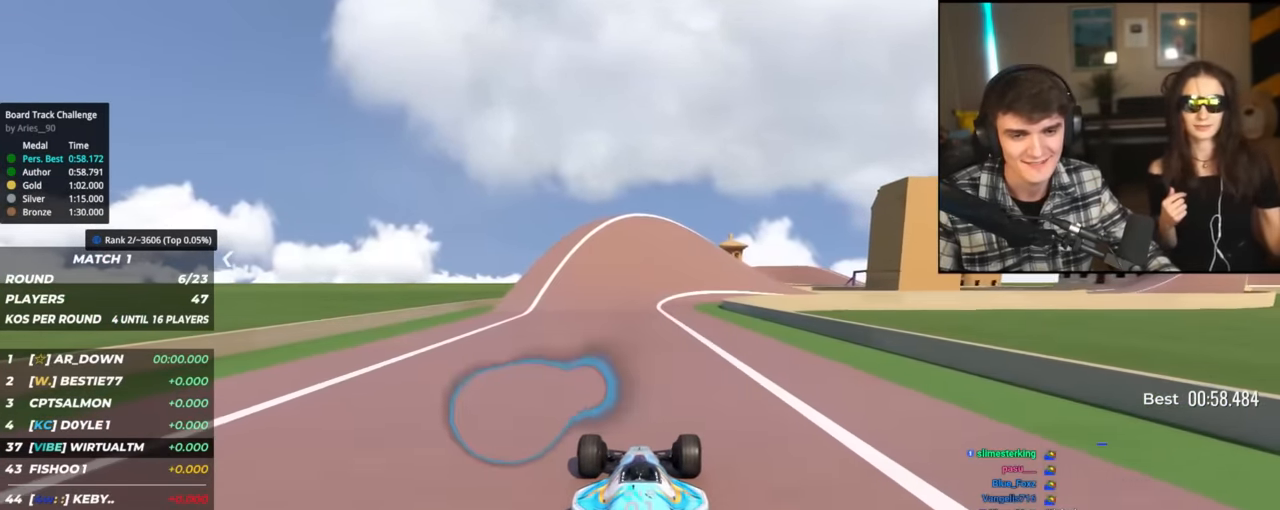
{"keys": ["up"], "events": [[33, "right", "up"]]}
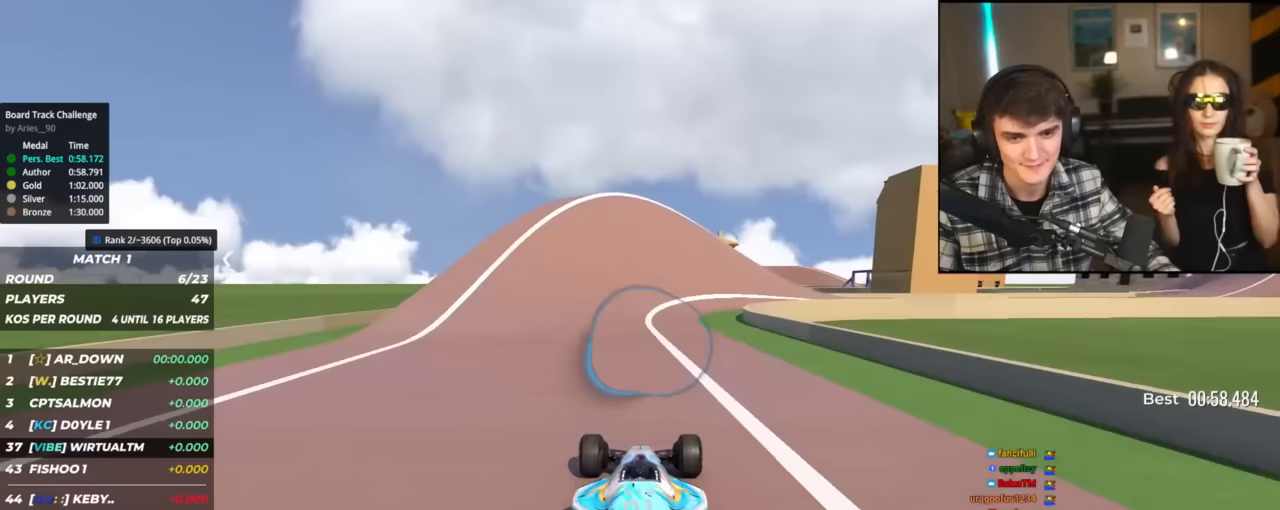
{"keys": ["right", "up"], "events": [[317, "right", "down"], [367, "right", "up"], [467, "right", "down"]]}
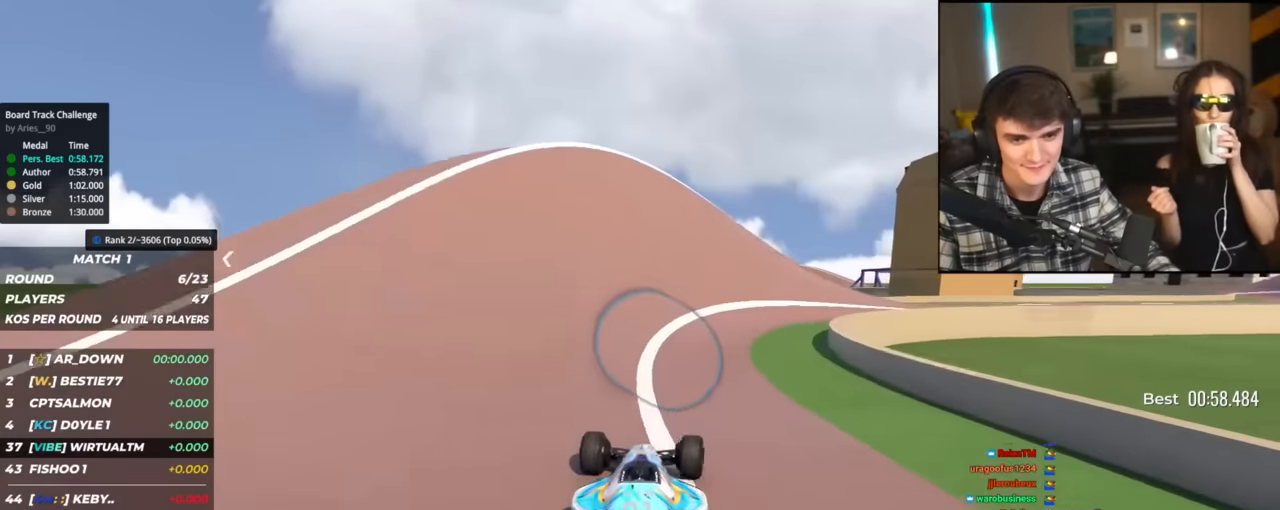
{"keys": ["right", "up"], "events": [[67, "right", "up"], [100, "right", "down"], [334, "right", "up"], [384, "right", "down"]]}
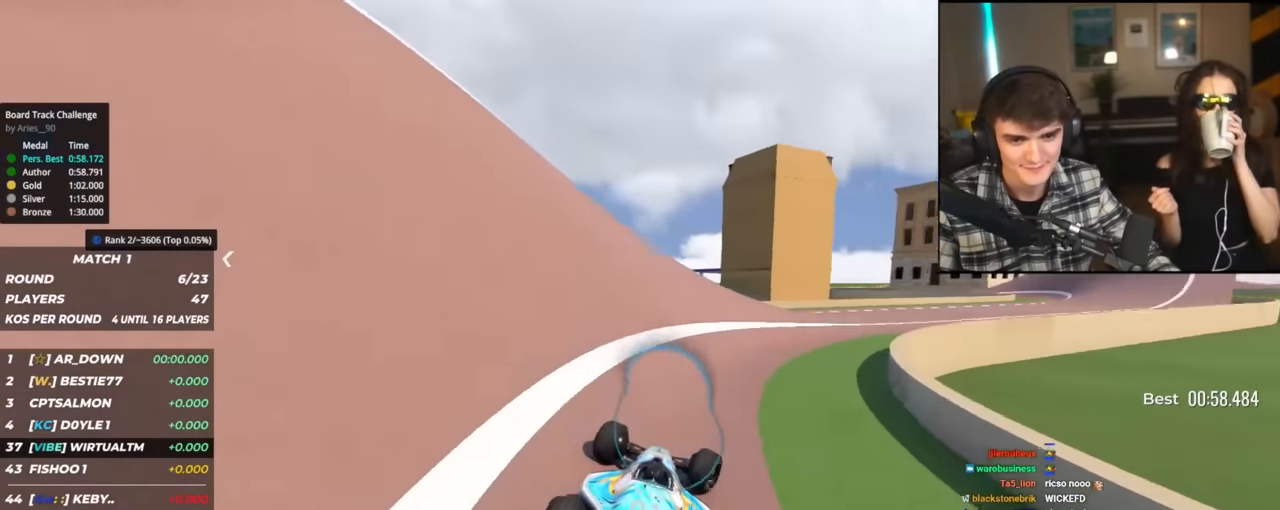
{"keys": ["right", "up"], "events": []}
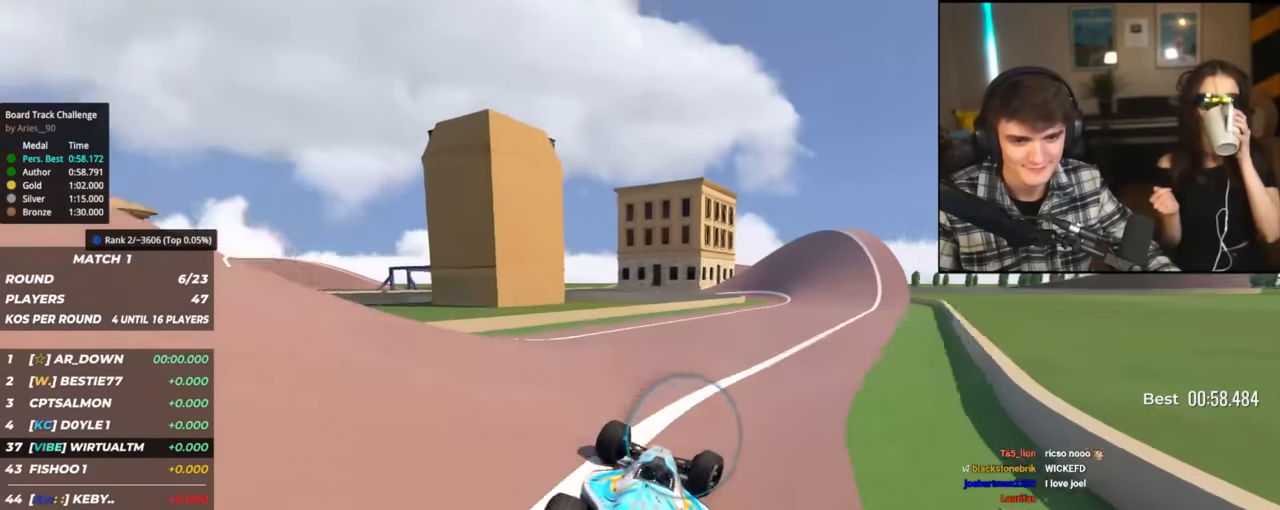
{"keys": ["up"], "events": [[184, "right", "up"], [317, "left", "down"], [417, "left", "up"]]}
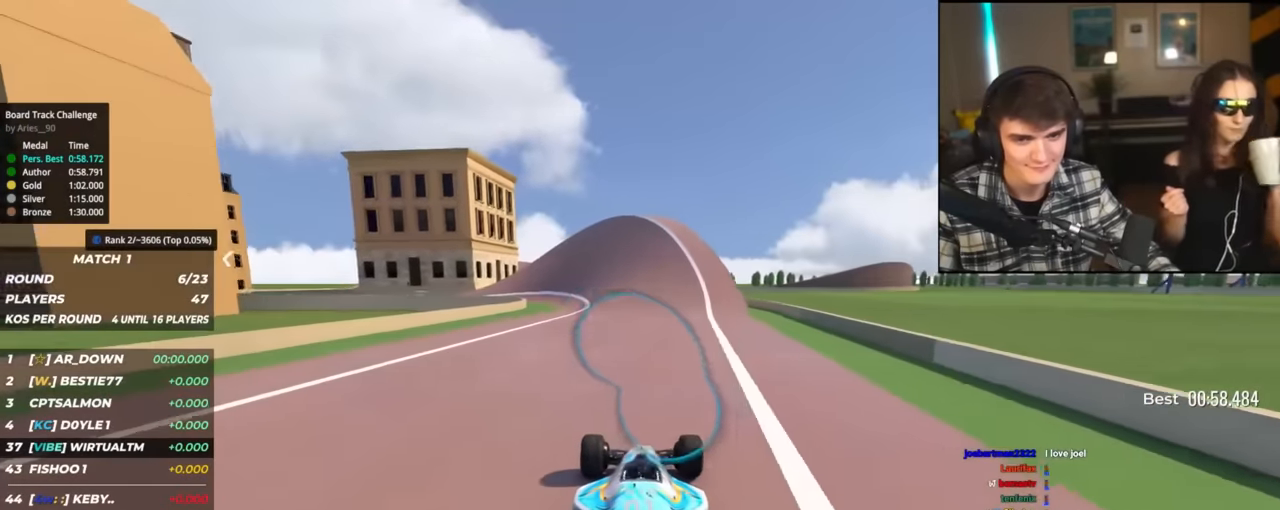
{"keys": ["up"], "events": [[100, "left", "down"], [250, "left", "up"]]}
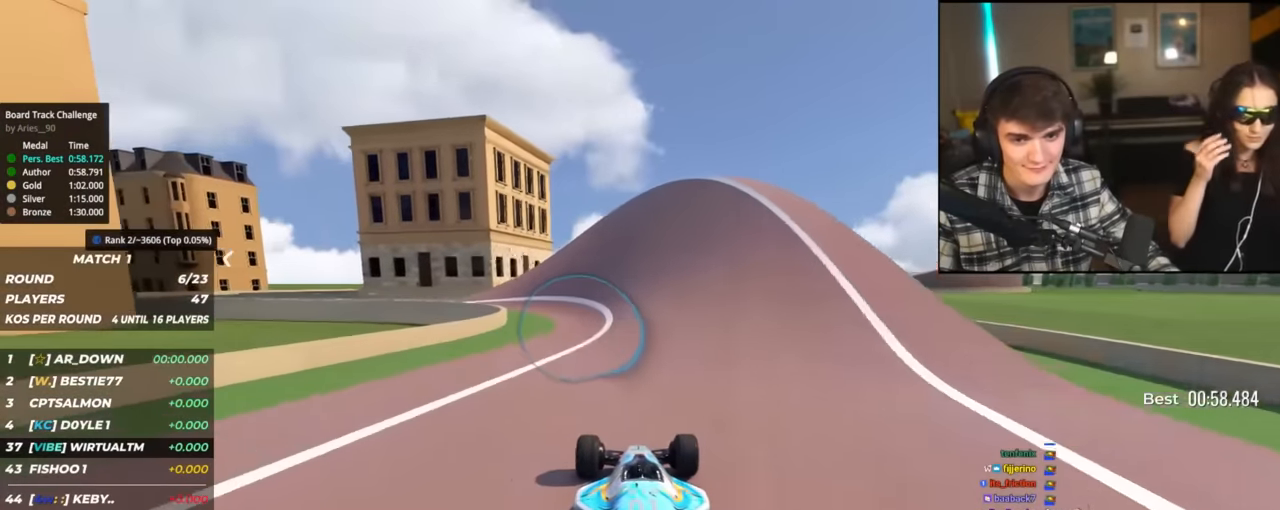
{"keys": ["left", "up"], "events": [[83, "left", "down"], [183, "left", "up"], [266, "left", "down"]]}
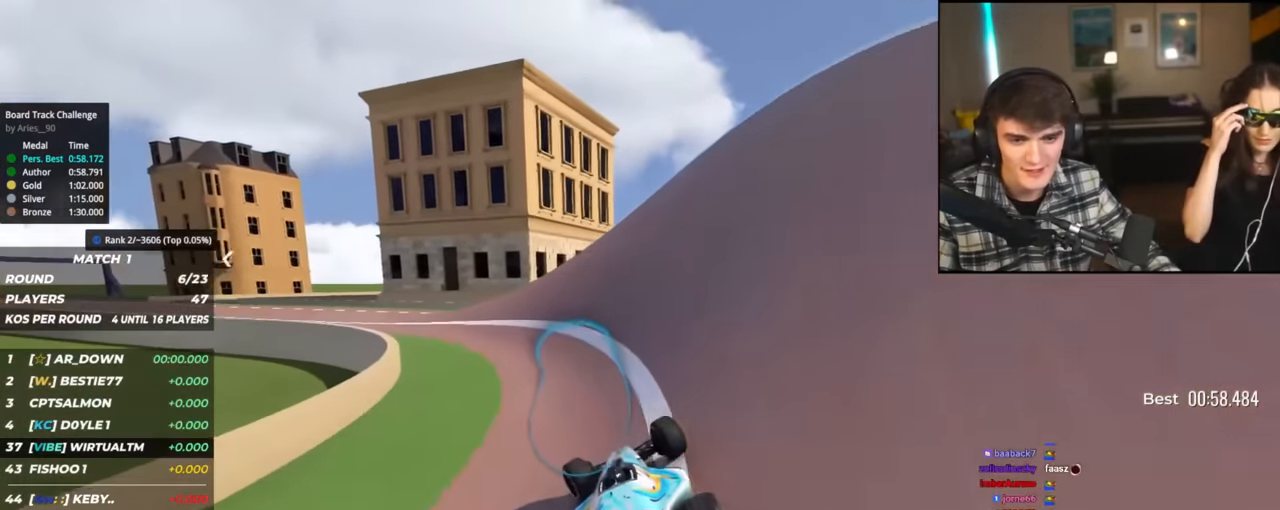
{"keys": ["left", "up"], "events": []}
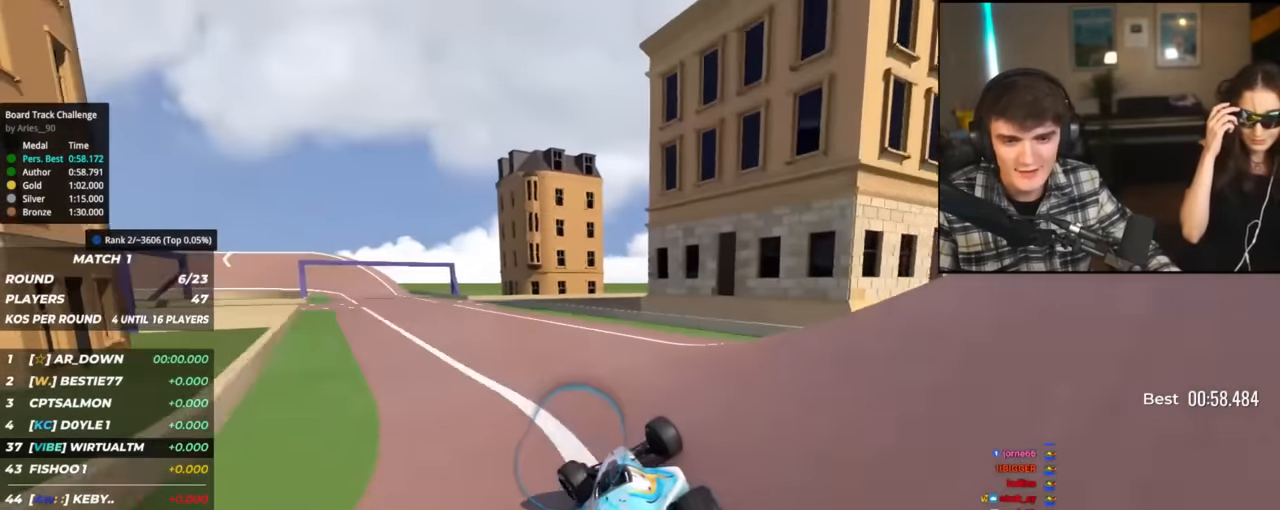
{"keys": ["up"], "events": [[150, "left", "up"], [250, "left", "down"], [333, "left", "up"]]}
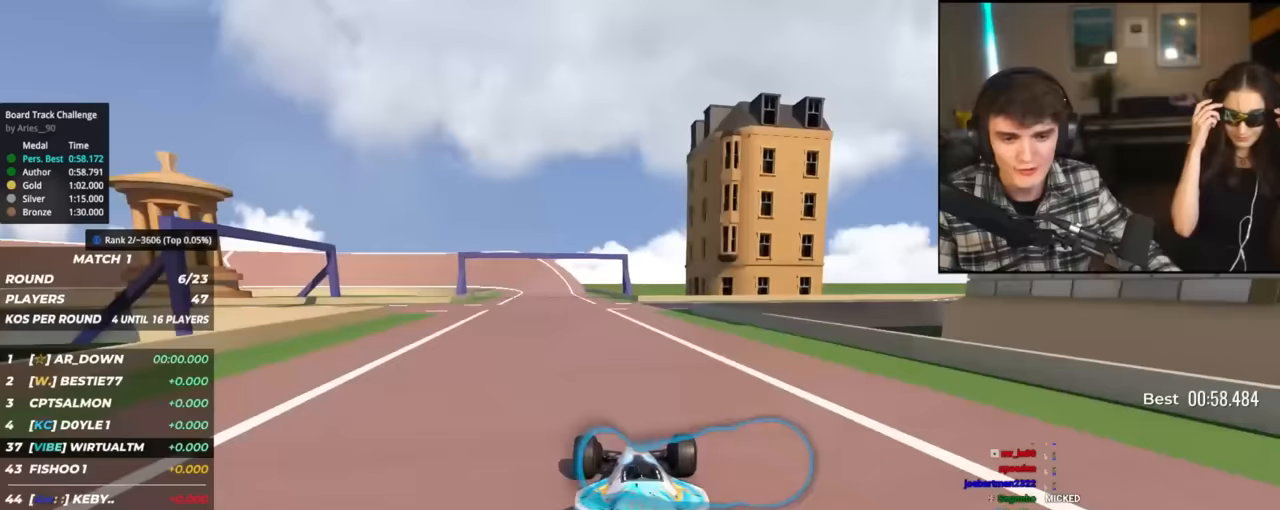
{"keys": ["up"], "events": [[117, "left", "down"], [217, "left", "up"]]}
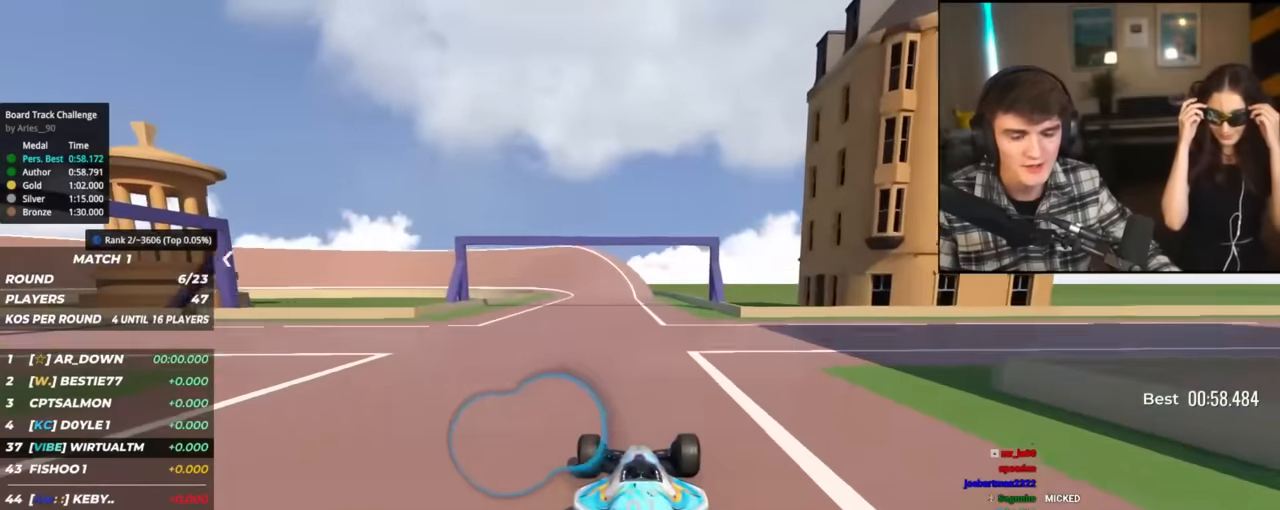
{"keys": ["up"], "events": []}
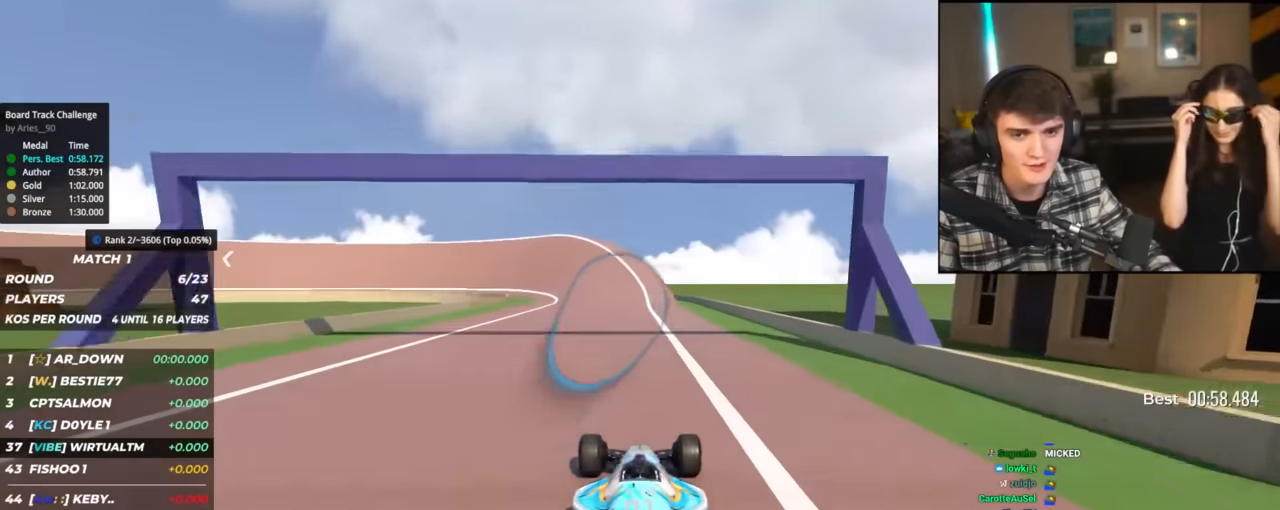
{"keys": ["left", "up"], "events": [[17, "left", "down"], [150, "left", "up"], [434, "left", "down"]]}
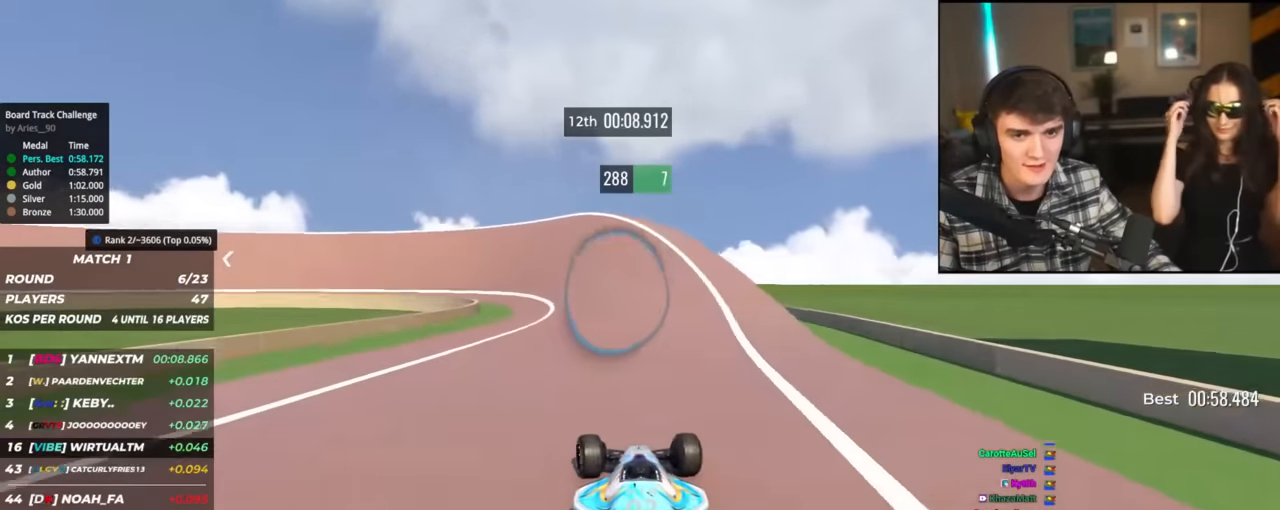
{"keys": ["left", "up"], "events": [[16, "left", "up"], [266, "left", "down"], [350, "left", "up"], [400, "left", "down"]]}
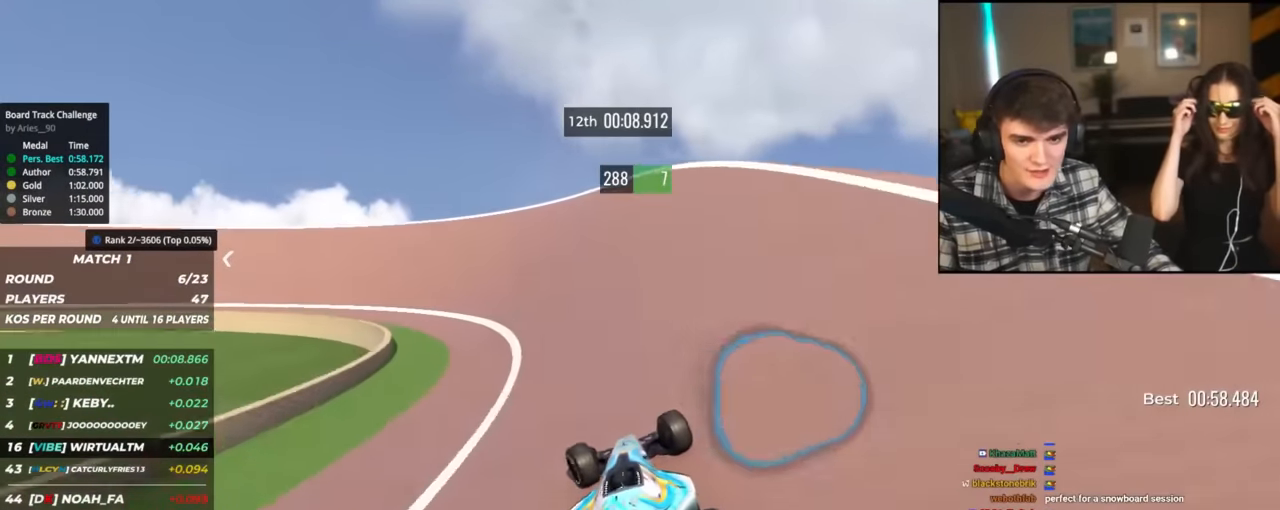
{"keys": ["left", "up"], "events": []}
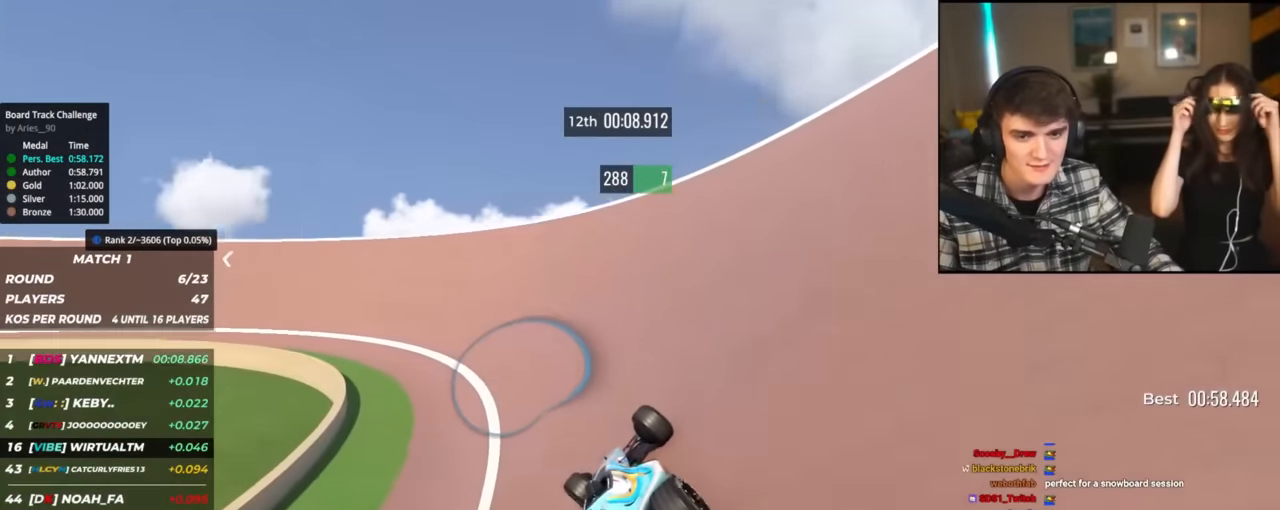
{"keys": ["left", "up"], "events": []}
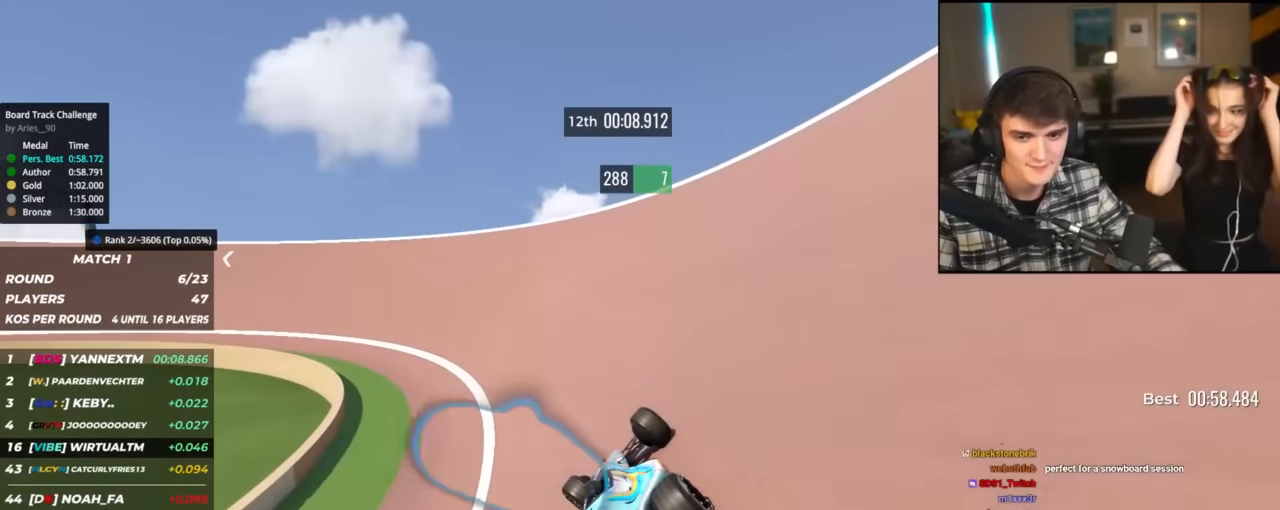
{"keys": ["left", "up"], "events": []}
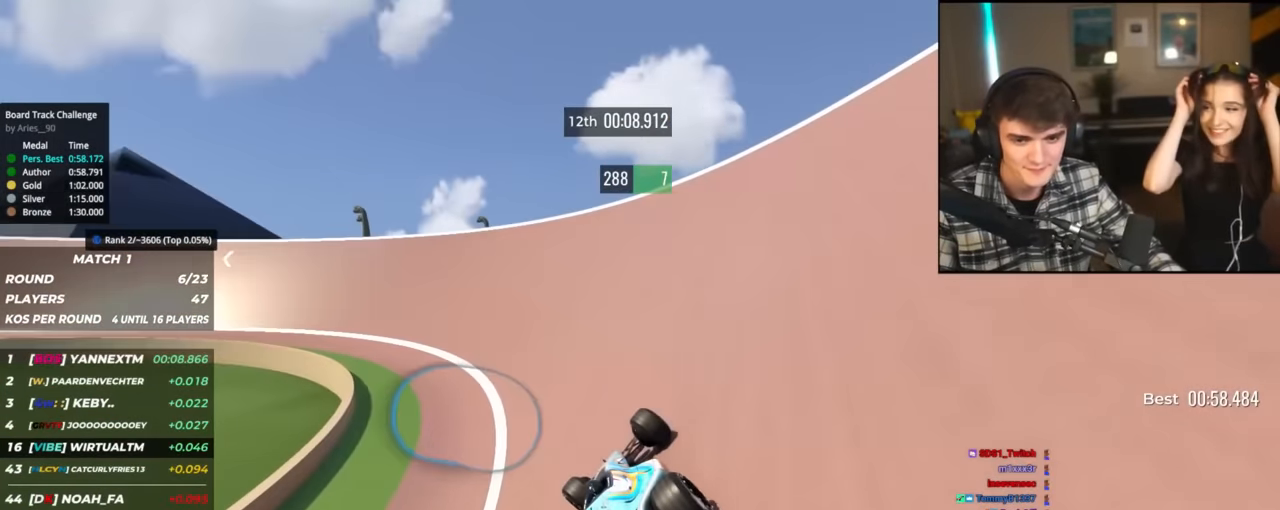
{"keys": ["left", "up"], "events": [[316, "up", "up"], [367, "up", "down"]]}
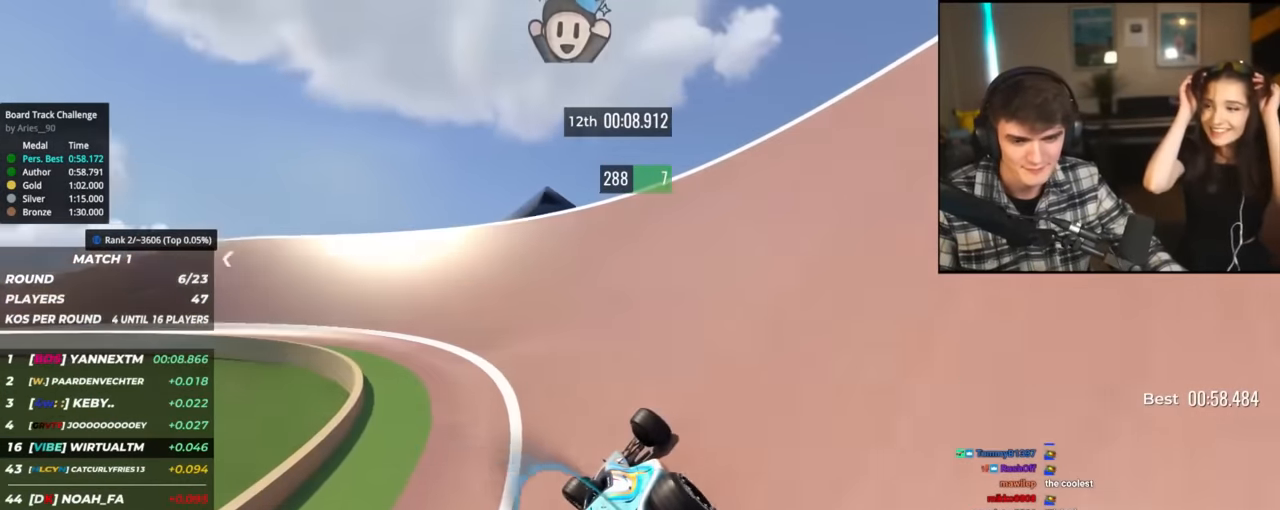
{"keys": ["left", "up"], "events": [[334, "up", "up"], [384, "up", "down"]]}
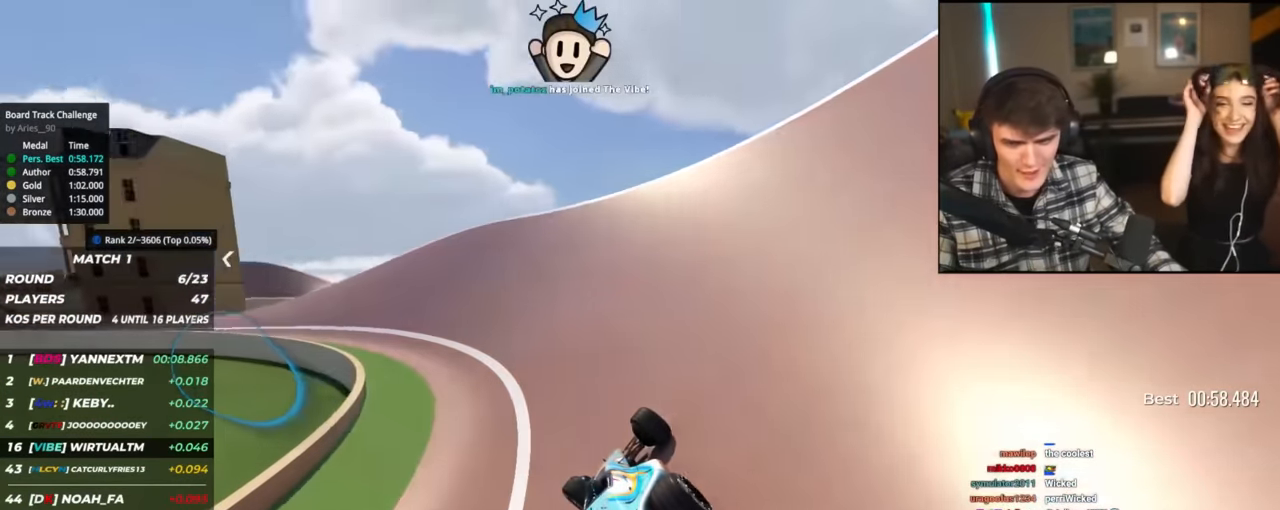
{"keys": ["left", "up"], "events": []}
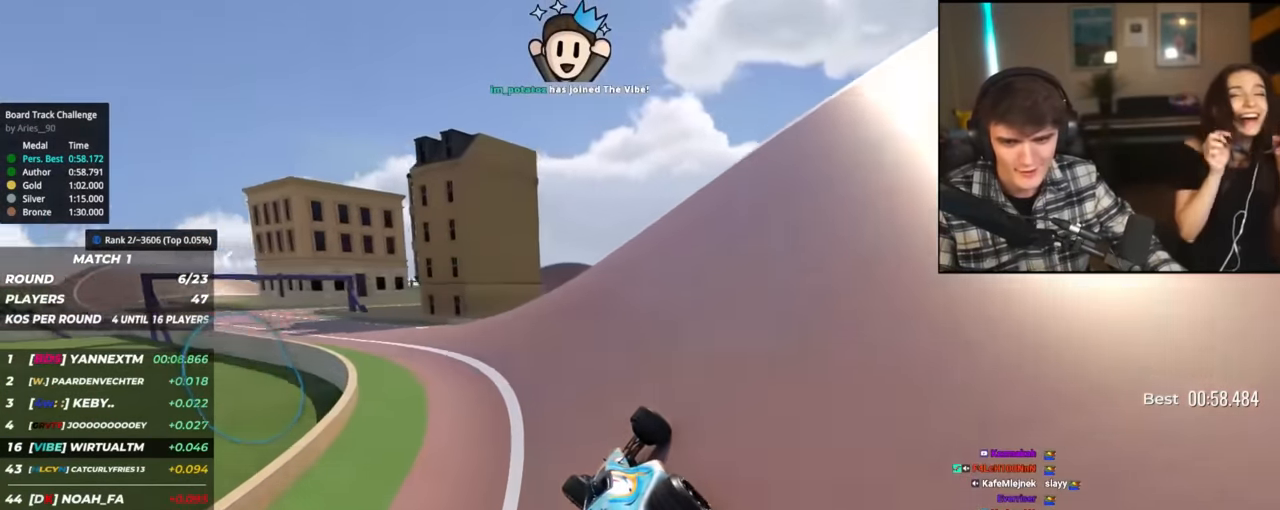
{"keys": ["left", "up"], "events": []}
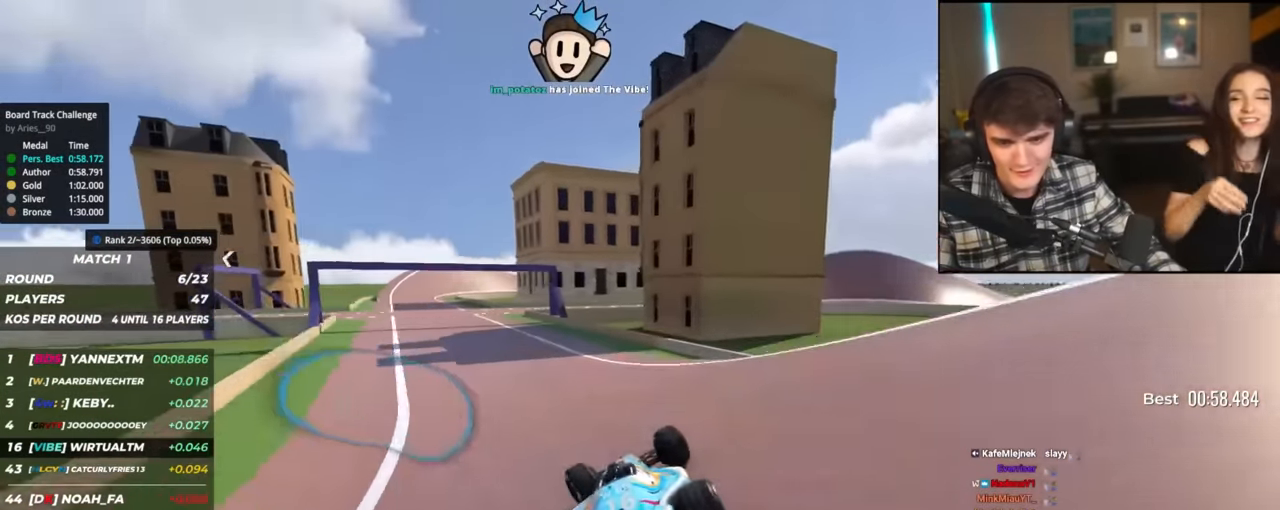
{"keys": ["left", "up"], "events": []}
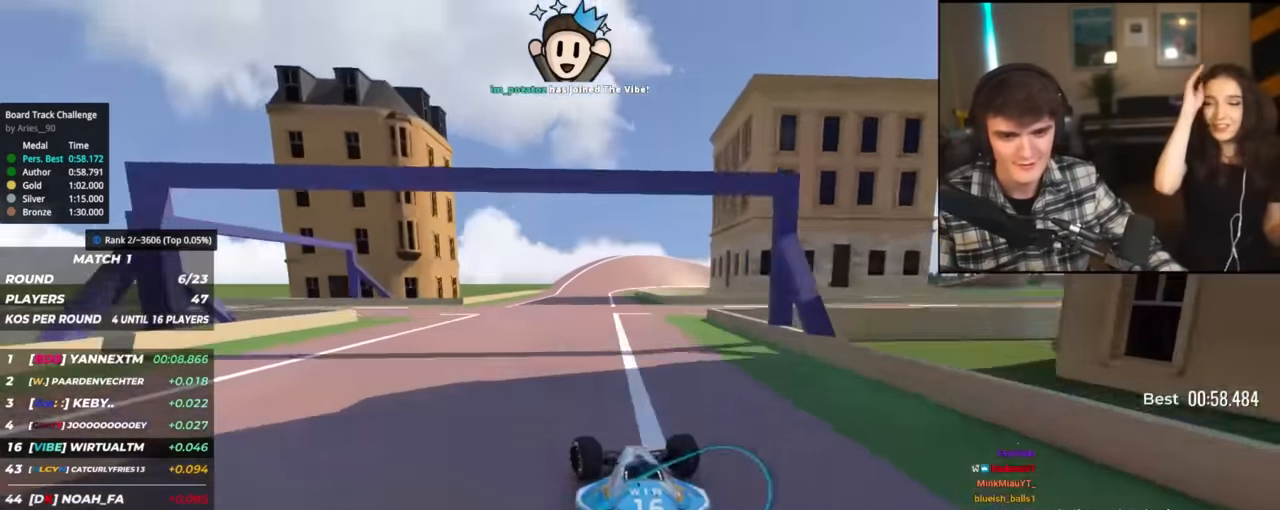
{"keys": ["right", "up"], "events": [[17, "left", "up"], [167, "right", "down"], [267, "right", "up"], [500, "right", "down"]]}
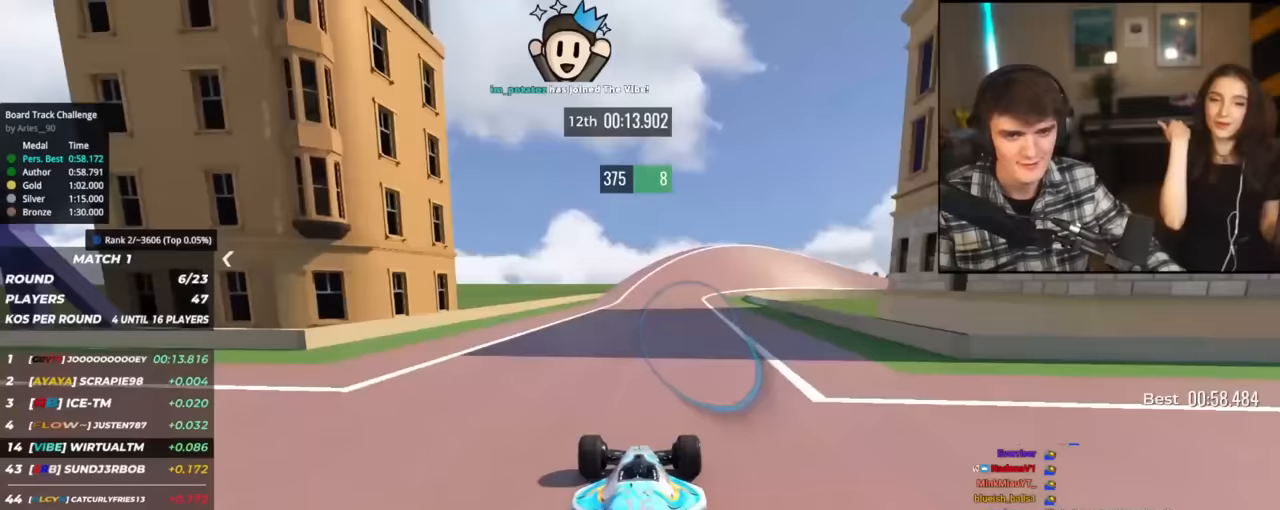
{"keys": ["right", "up"], "events": [[83, "right", "up"], [367, "right", "down"]]}
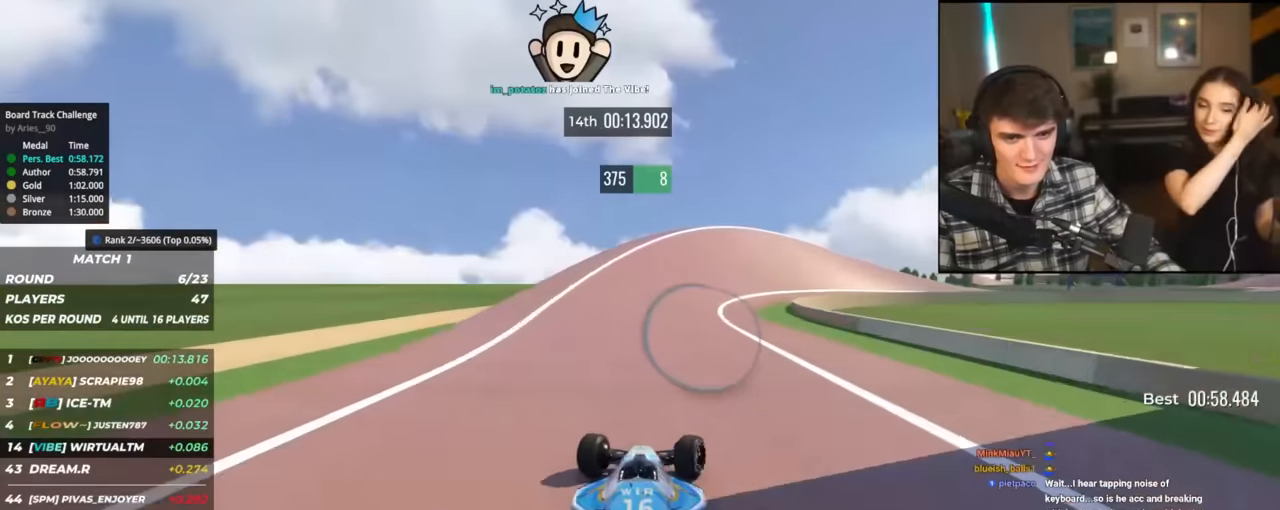
{"keys": ["right", "up"], "events": [[50, "right", "up"], [100, "right", "down"], [250, "right", "up"], [333, "right", "down"]]}
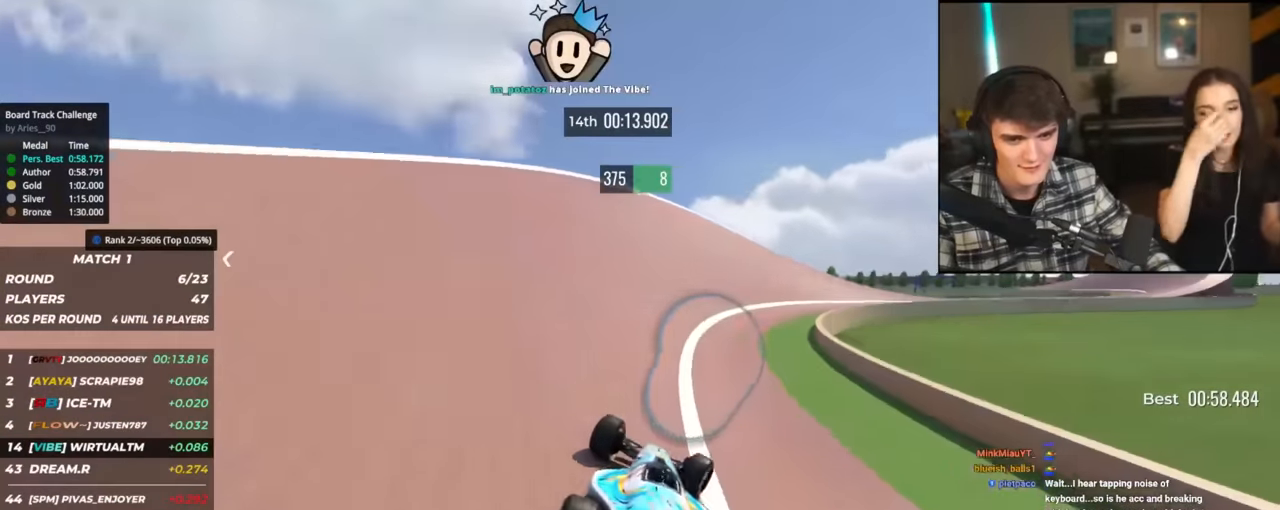
{"keys": ["right", "up"], "events": [[67, "right", "up"], [117, "right", "down"]]}
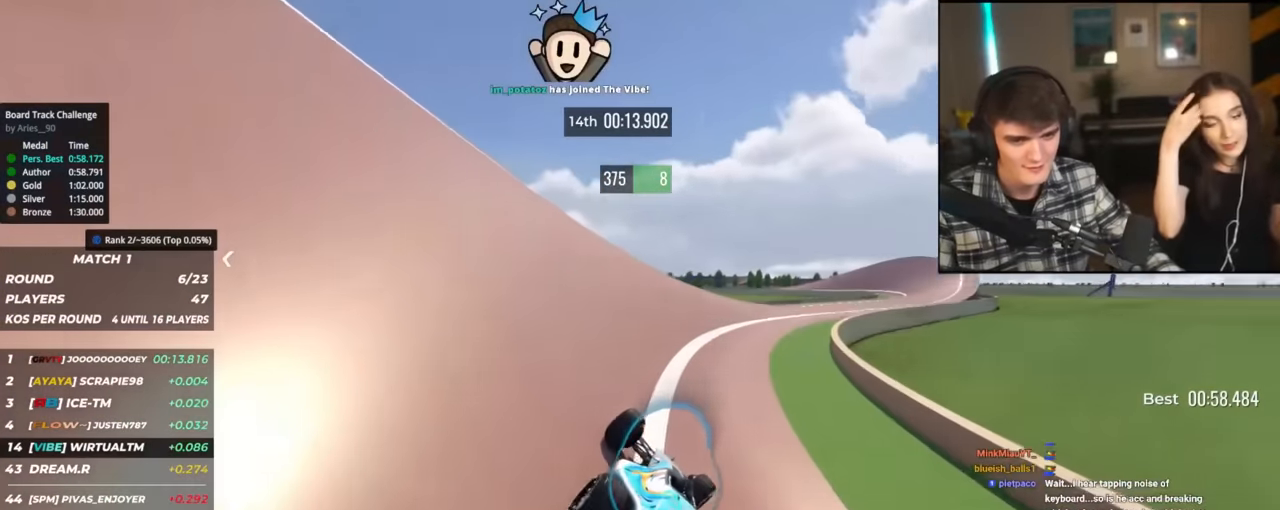
{"keys": ["right", "up"], "events": []}
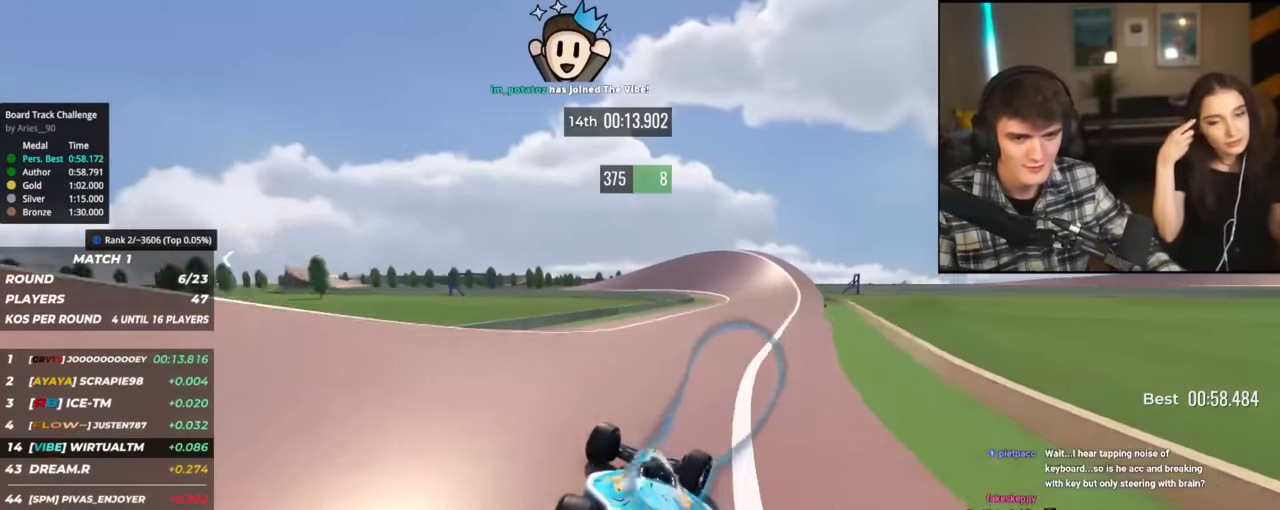
{"keys": ["left", "up"], "events": [[250, "right", "up"], [384, "left", "down"]]}
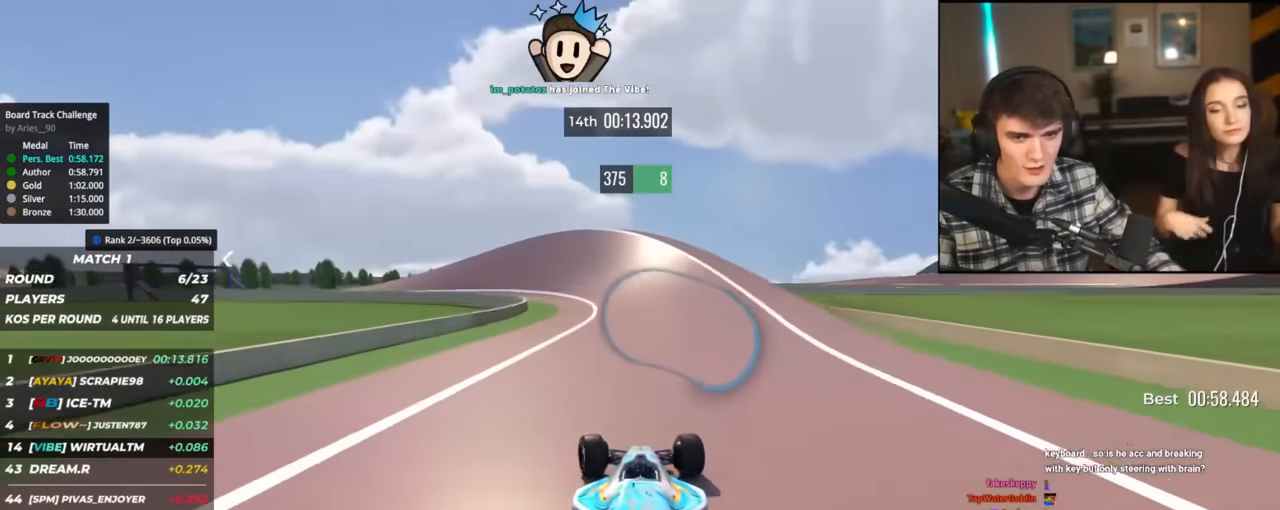
{"keys": ["left", "up"], "events": []}
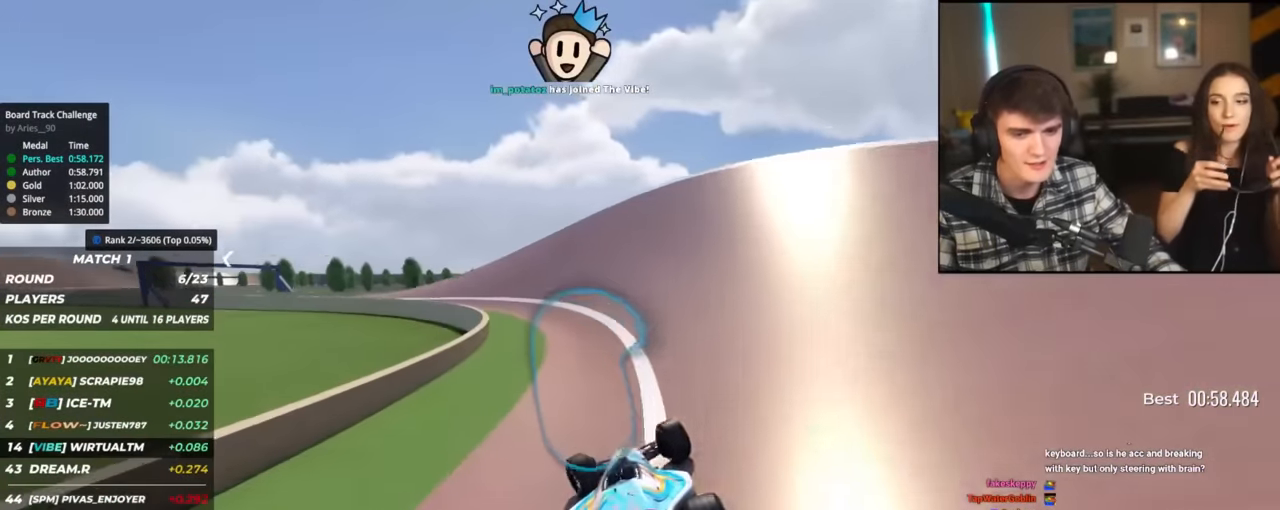
{"keys": ["left", "up"], "events": [[317, "up", "up"], [417, "up", "down"]]}